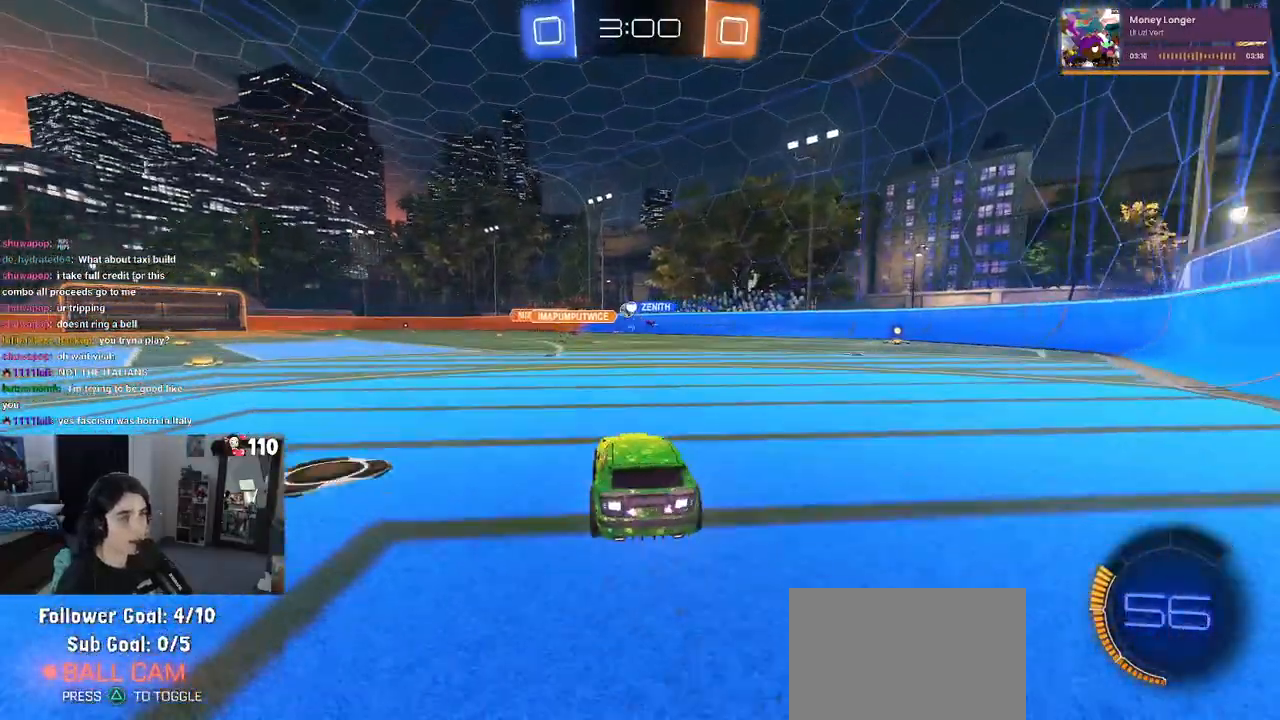
Gameplay with a controller (PlayStation layout); each line is a JSON object with the inputs held at the frame after it. "events" lists button and stick changes between this image and that frame as [ms after this image, input, new state], when the widget could be followed in between.
{"buttons": ["R1", "R2"], "left_stick": "center", "right_stick": "center", "events": [[200, "R1", "down"], [333, "left_stick", "center"]]}
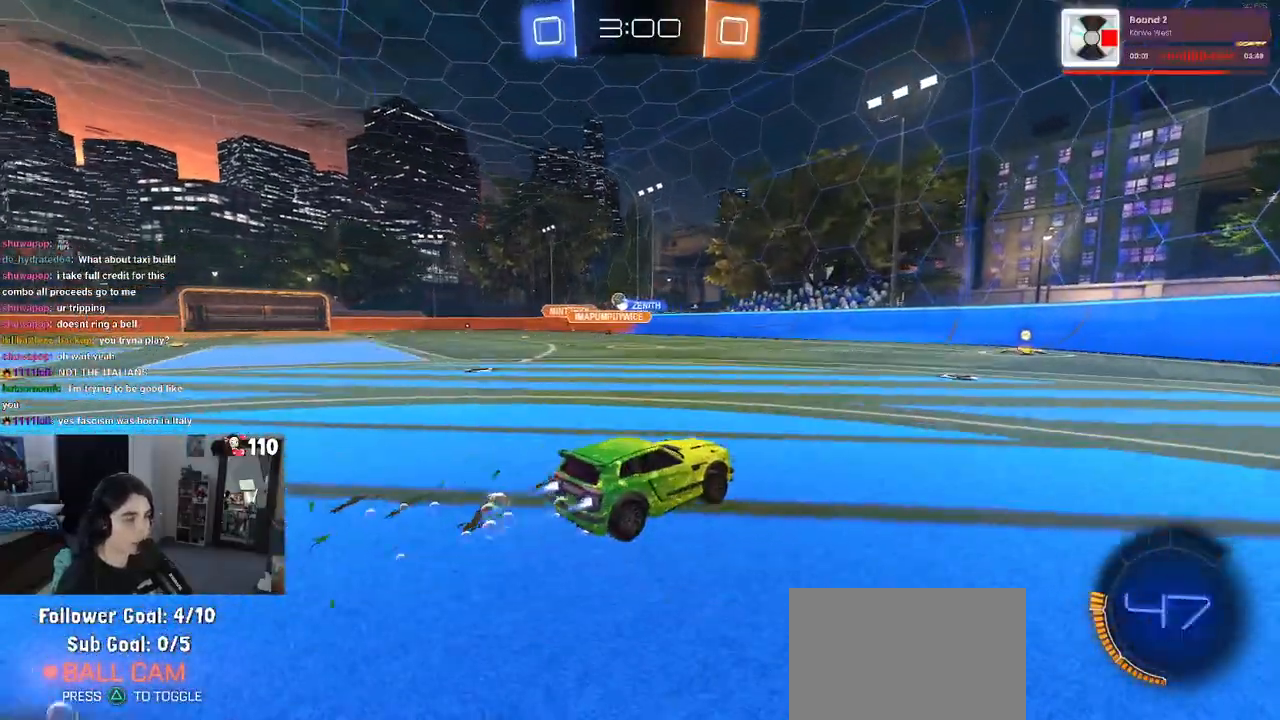
{"buttons": ["R1", "R2"], "left_stick": "center", "right_stick": "center", "events": [[367, "left_stick", "right"], [500, "left_stick", "center"]]}
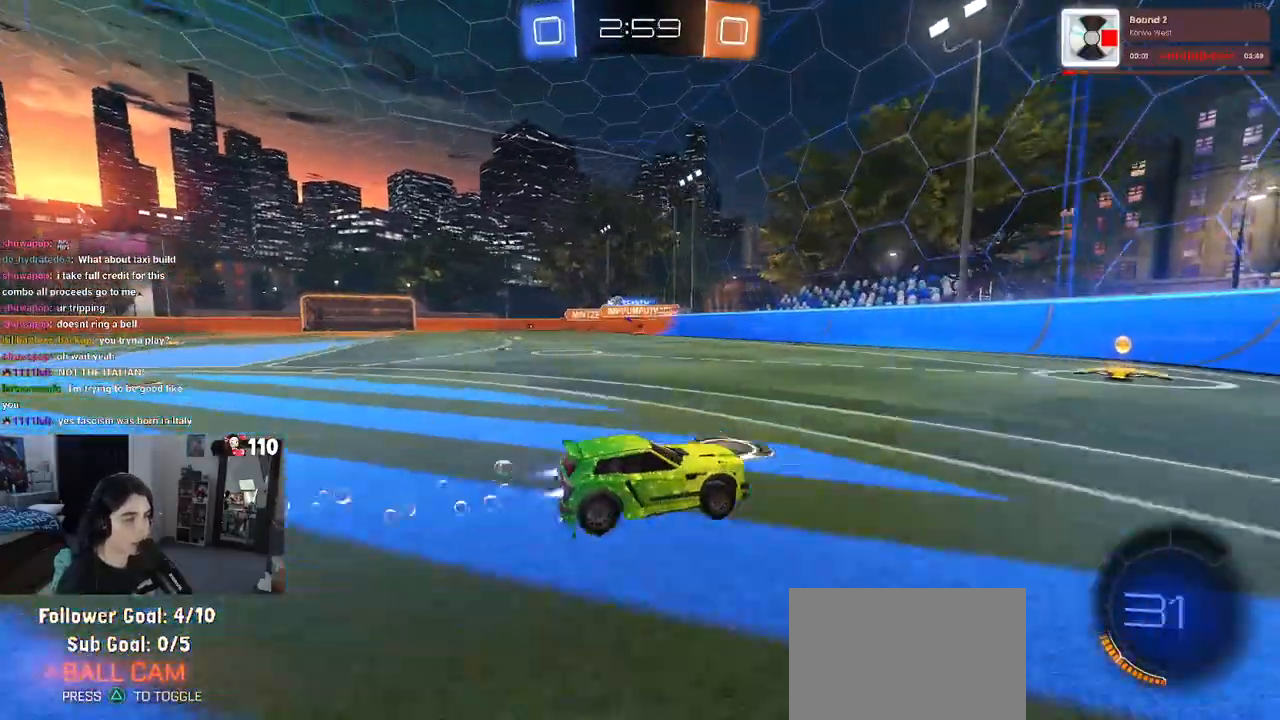
{"buttons": ["R1", "R2"], "left_stick": "left", "right_stick": "center", "events": [[167, "left_stick", "left"], [283, "SQUARE", "down"], [367, "SQUARE", "up"]]}
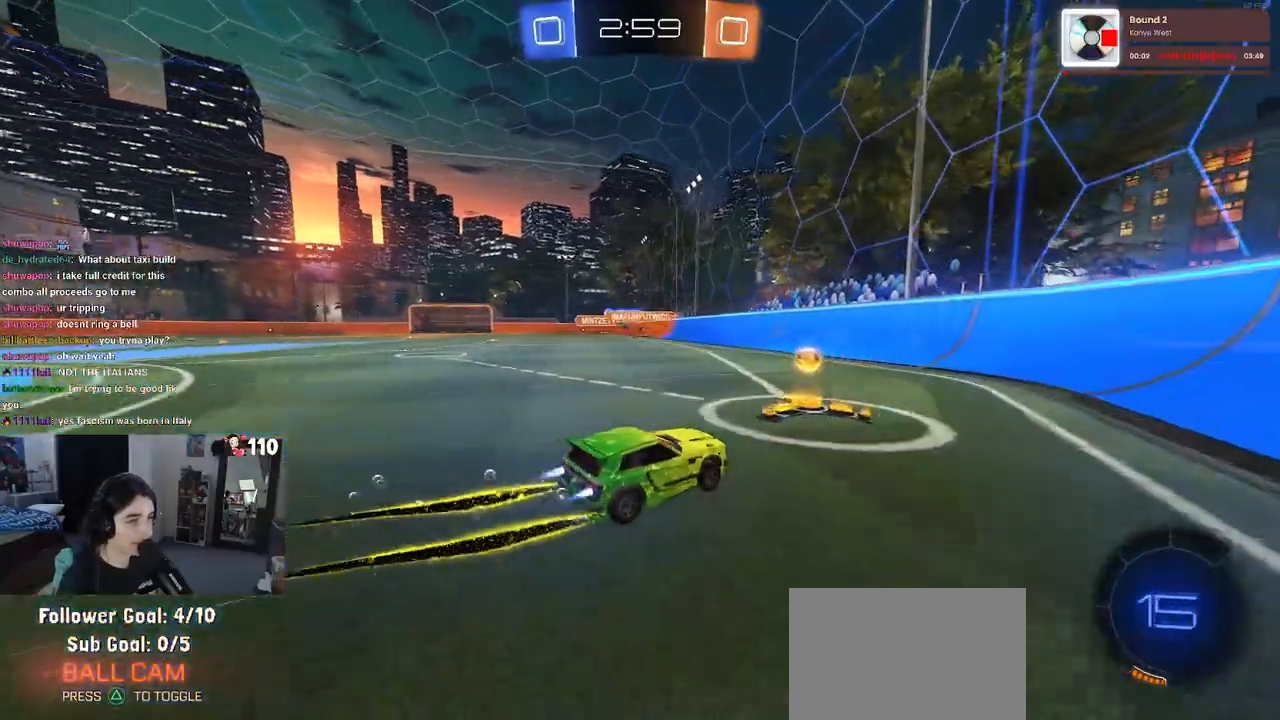
{"buttons": ["R1", "R2"], "left_stick": "center", "right_stick": "center", "events": [[467, "left_stick", "center"]]}
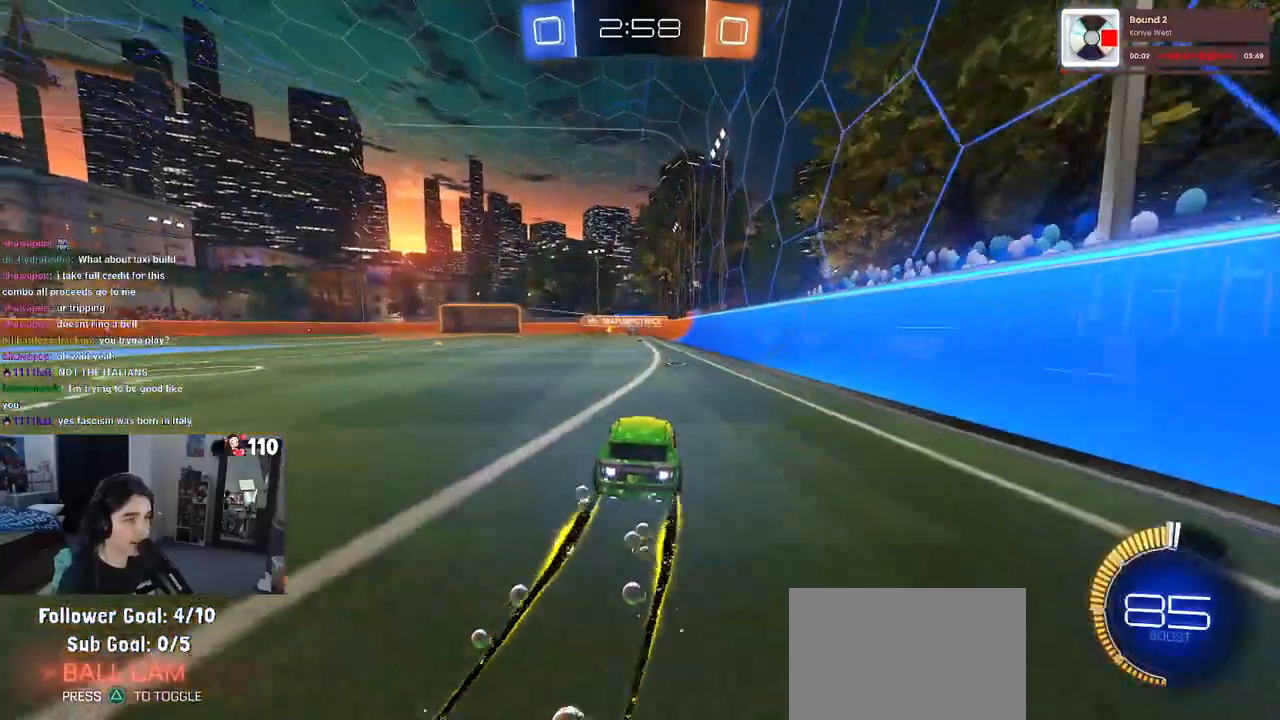
{"buttons": ["R2"], "left_stick": "center", "right_stick": "center", "events": [[267, "left_stick", "left"], [483, "R1", "up"], [500, "left_stick", "center"]]}
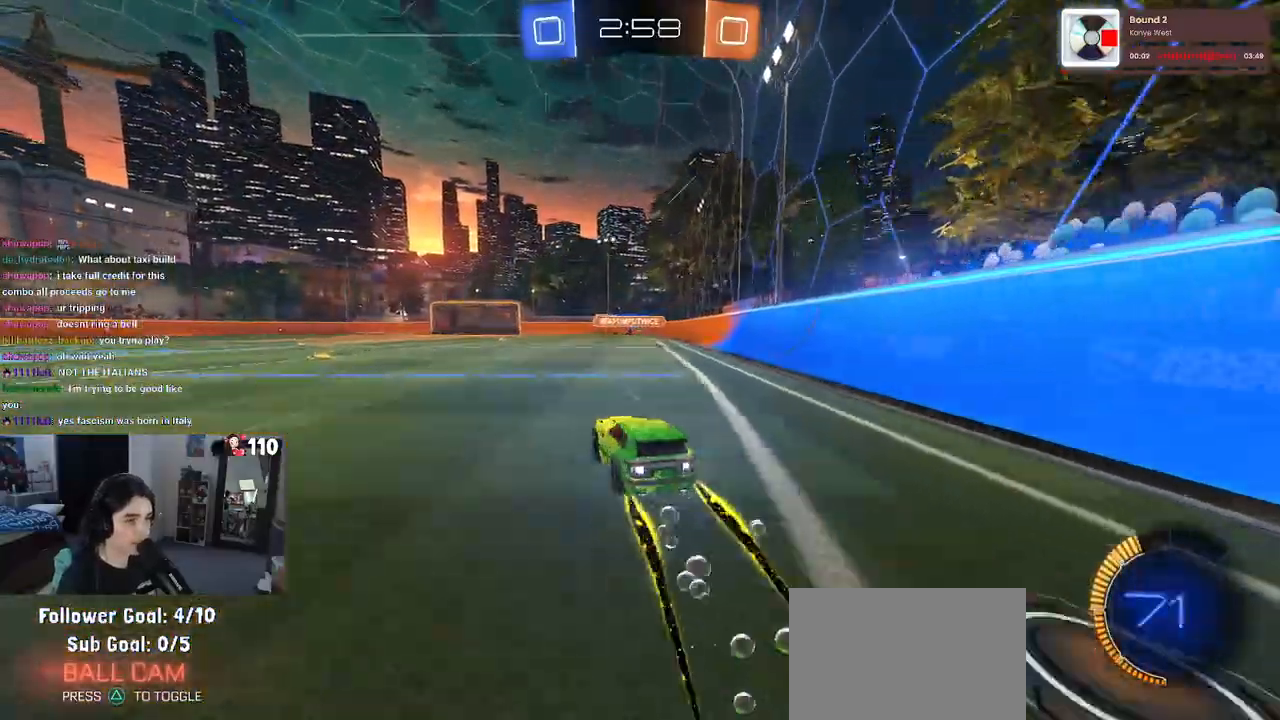
{"buttons": ["R2"], "left_stick": "center", "right_stick": "center", "events": []}
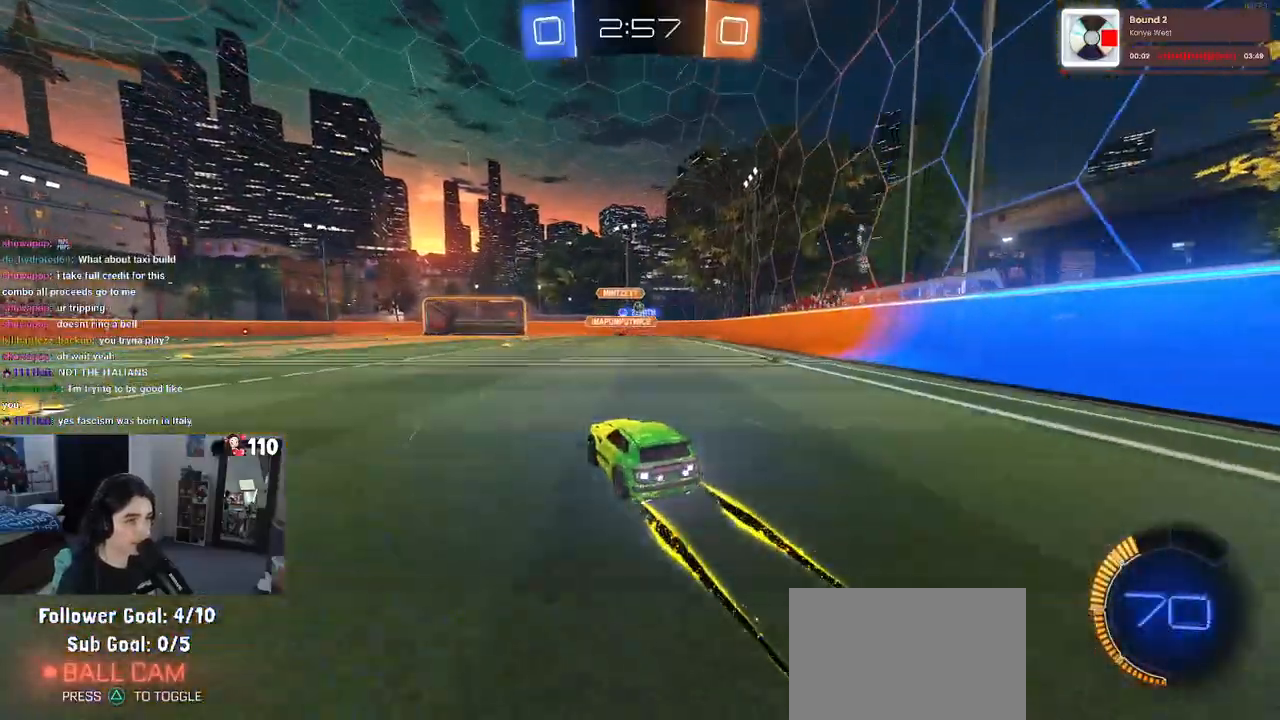
{"buttons": ["R2"], "left_stick": "center", "right_stick": "center", "events": []}
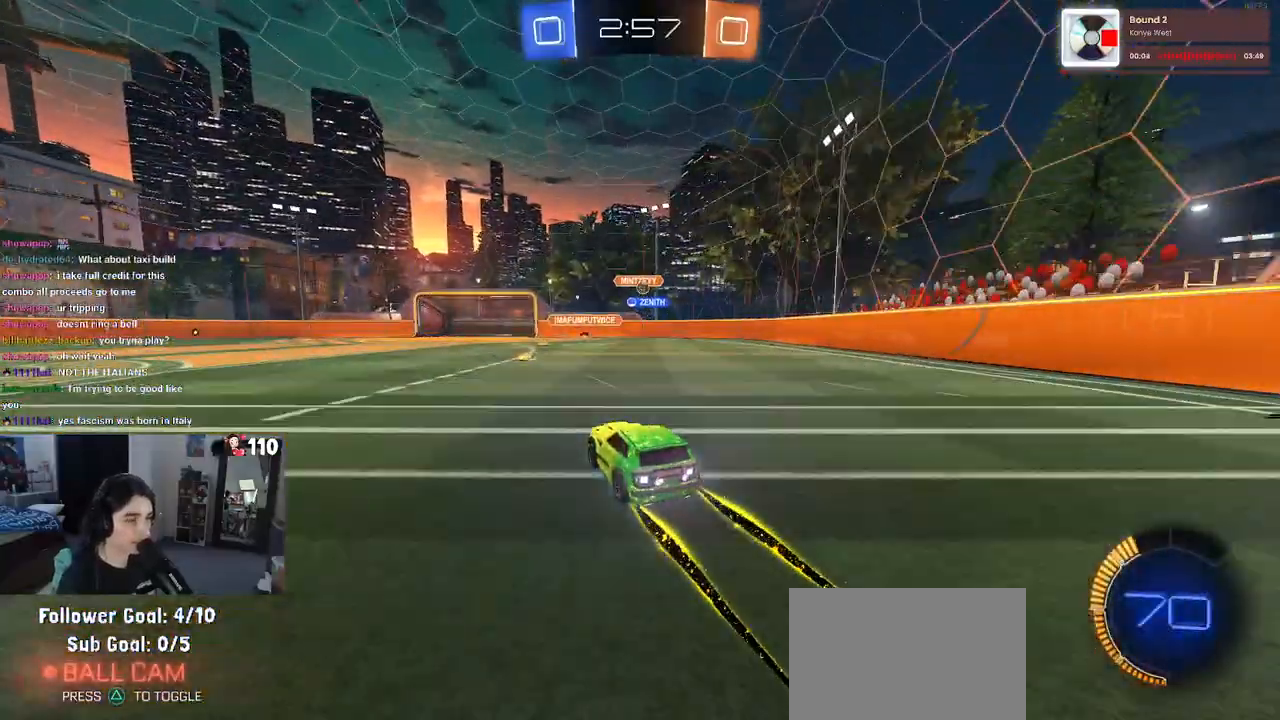
{"buttons": ["R2"], "left_stick": "right", "right_stick": "center", "events": [[317, "left_stick", "right"]]}
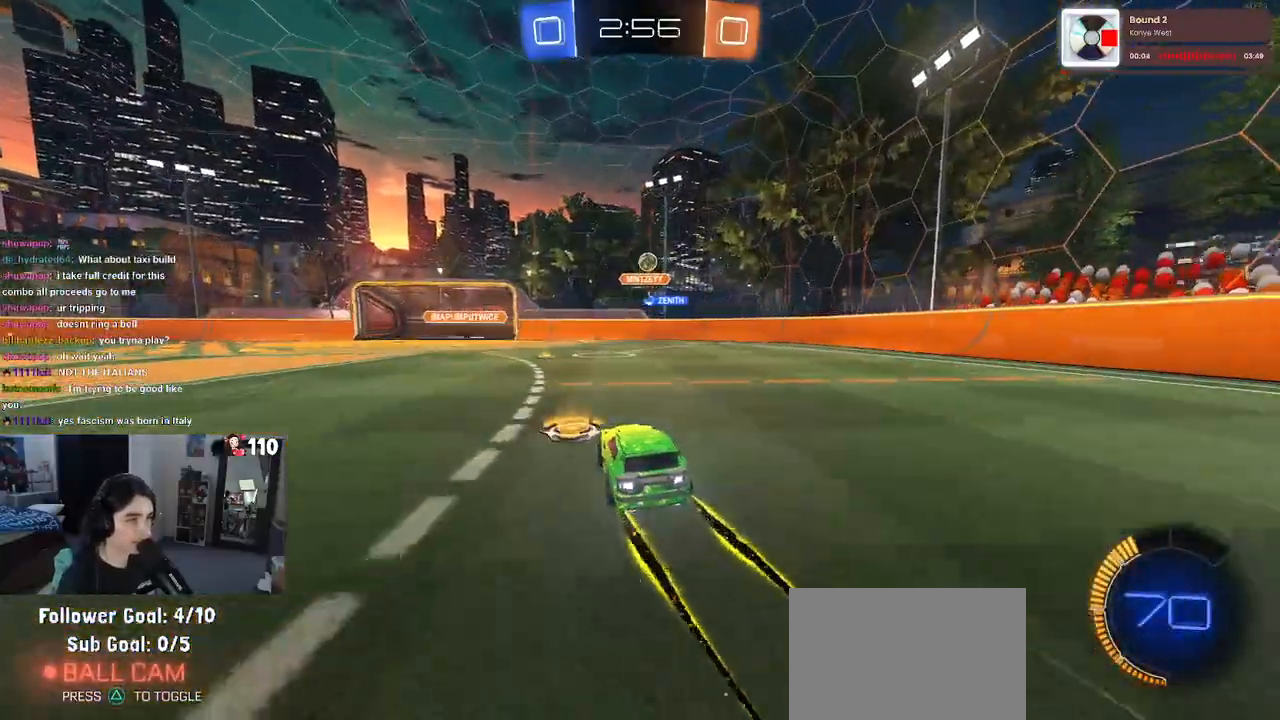
{"buttons": ["R2"], "left_stick": "center", "right_stick": "center", "events": [[50, "left_stick", "center"], [200, "left_stick", "right"], [300, "left_stick", "down"], [317, "CROSS", "down"], [350, "left_stick", "down-left"], [467, "CROSS", "up"], [483, "left_stick", "center"]]}
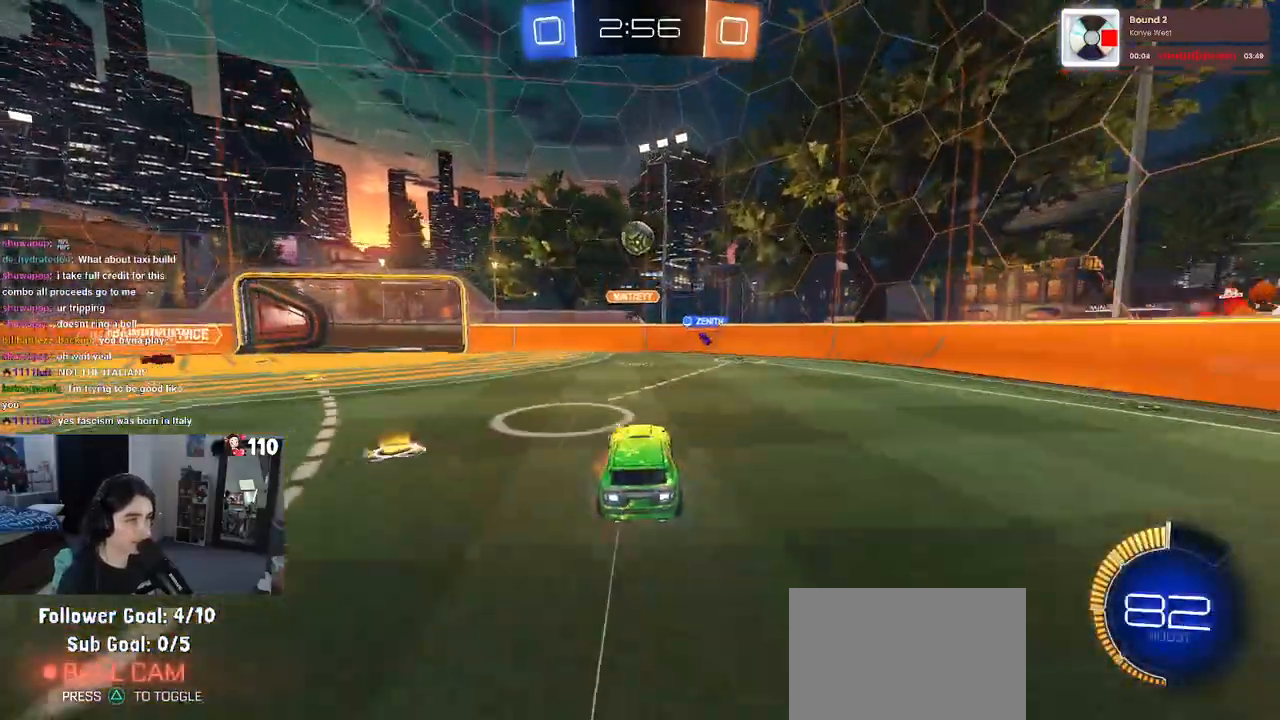
{"buttons": ["R1", "R2"], "left_stick": "up", "right_stick": "center", "events": [[17, "CROSS", "down"], [67, "left_stick", "down"], [117, "left_stick", "down-left"], [150, "CROSS", "up"], [183, "L1", "down"], [200, "R1", "down"], [333, "left_stick", "center"], [400, "L1", "up"], [417, "left_stick", "up-right"], [467, "left_stick", "up"]]}
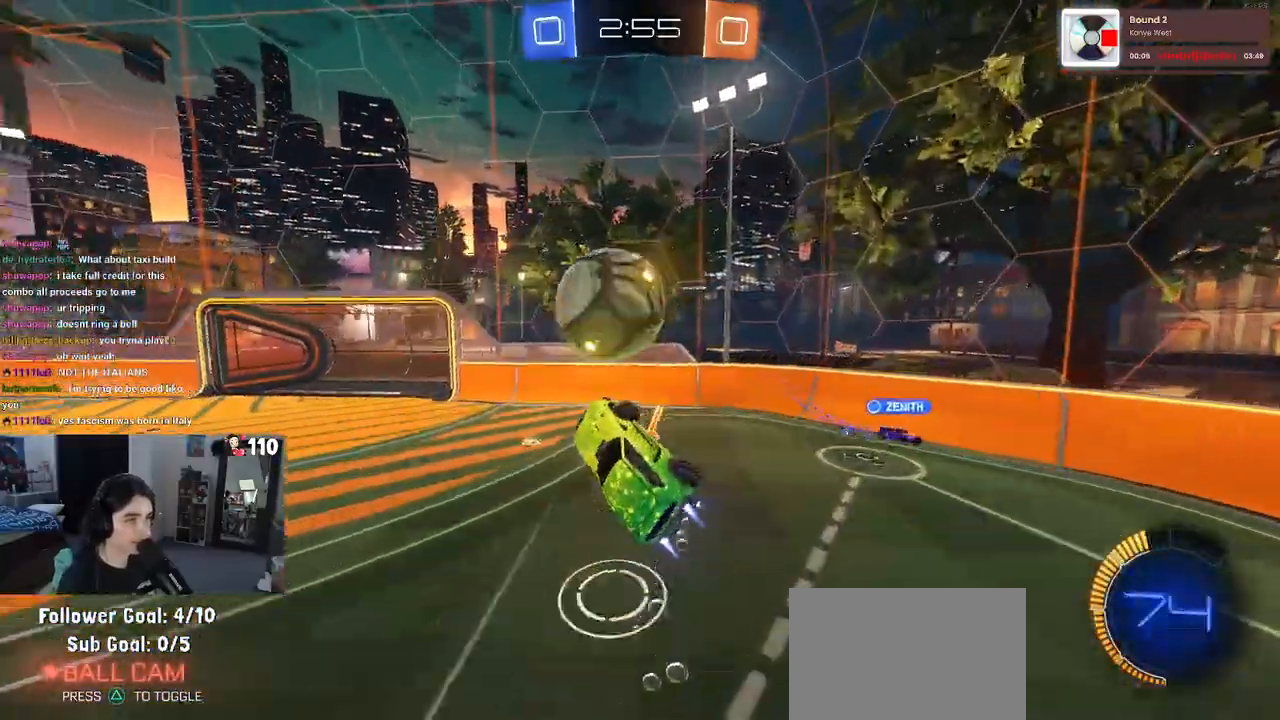
{"buttons": ["SQUARE", "R2"], "left_stick": "right", "right_stick": "center", "events": [[50, "left_stick", "up-left"], [317, "R1", "up"], [333, "SQUARE", "down"], [400, "left_stick", "right"]]}
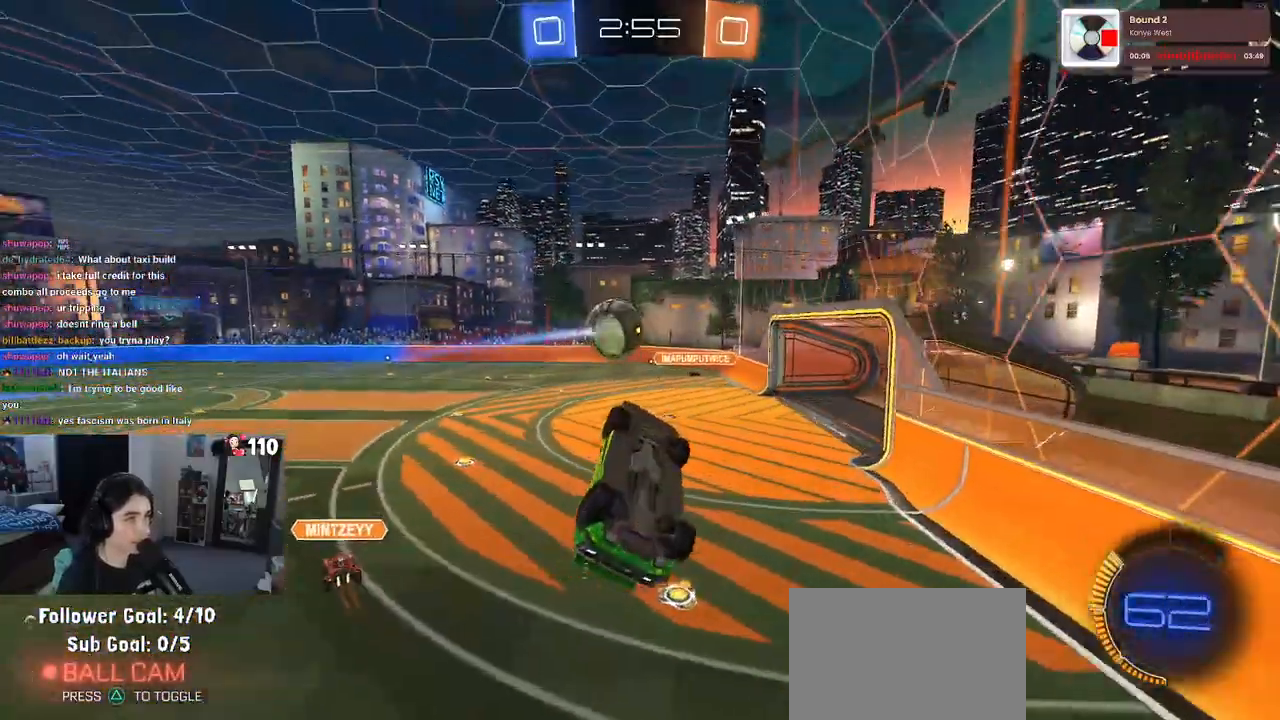
{"buttons": ["R1", "R2"], "left_stick": "center", "right_stick": "center", "events": [[150, "left_stick", "up"], [200, "SQUARE", "up"], [200, "left_stick", "up-left"], [383, "left_stick", "center"], [400, "R1", "down"]]}
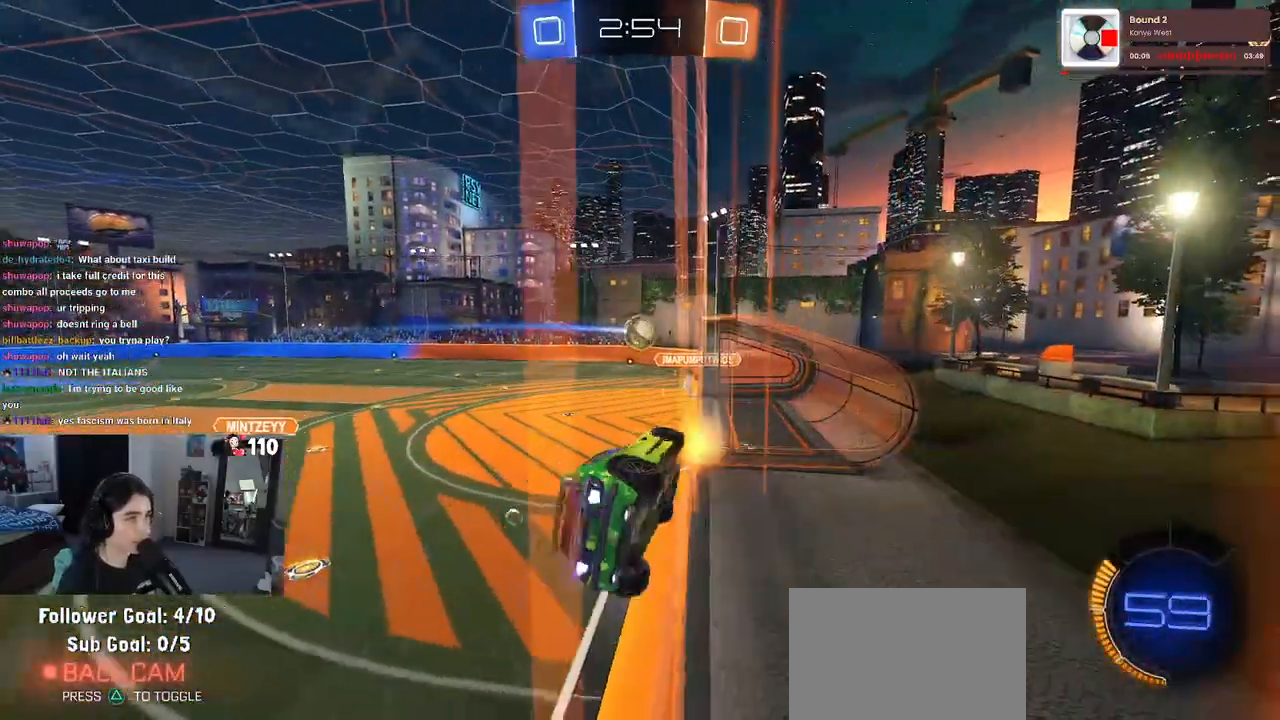
{"buttons": [], "left_stick": "center", "right_stick": "center", "events": [[250, "R1", "up"], [317, "R2", "up"]]}
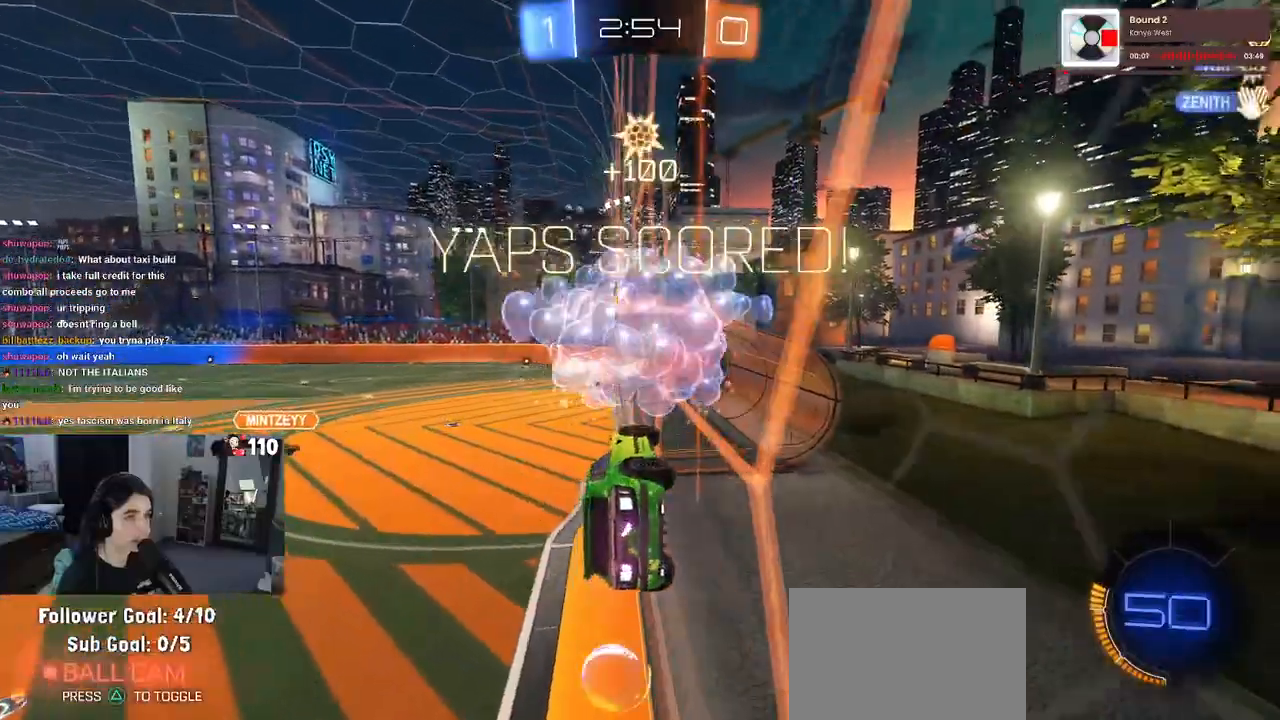
{"buttons": [], "left_stick": "center", "right_stick": "center", "events": []}
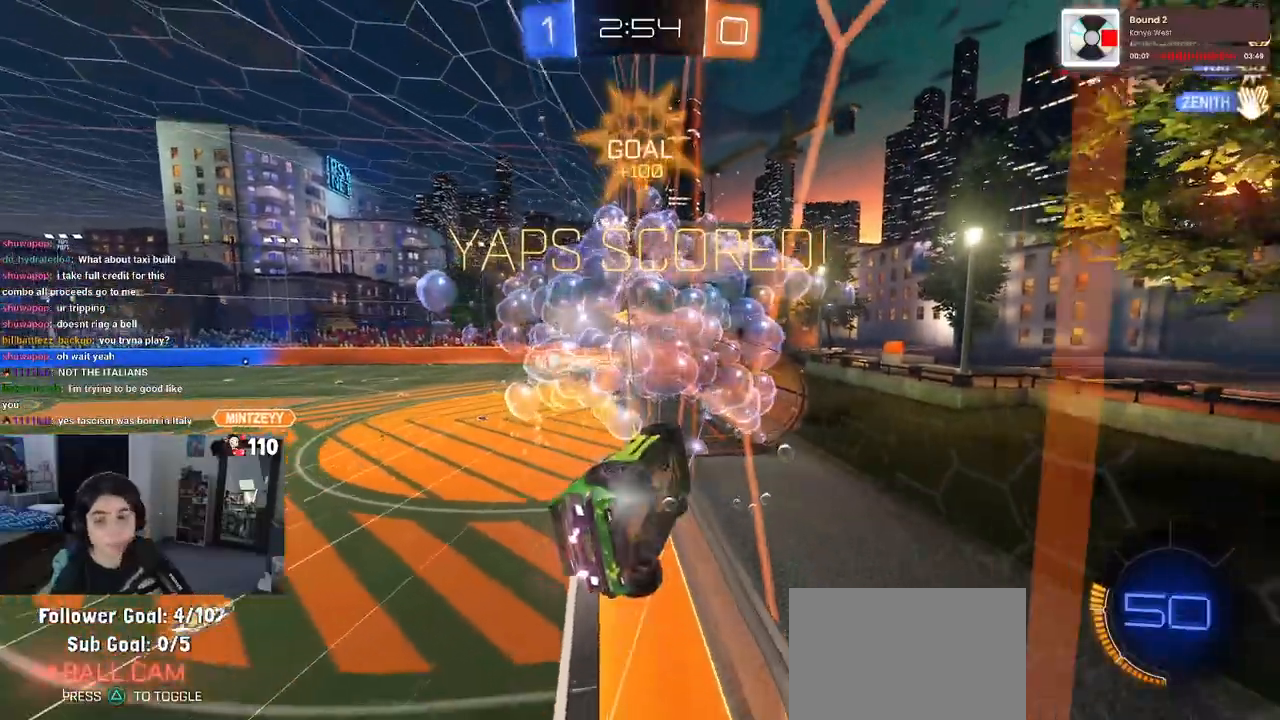
{"buttons": [], "left_stick": "center", "right_stick": "center", "events": []}
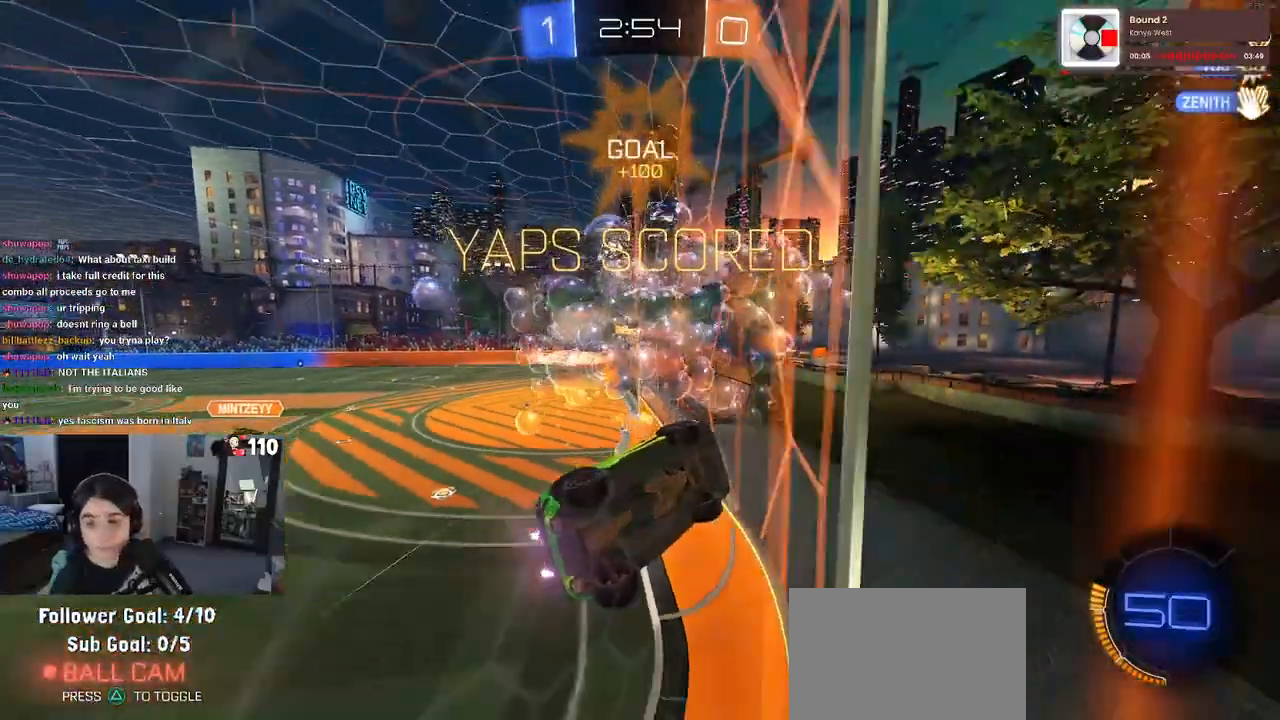
{"buttons": [], "left_stick": "center", "right_stick": "center", "events": []}
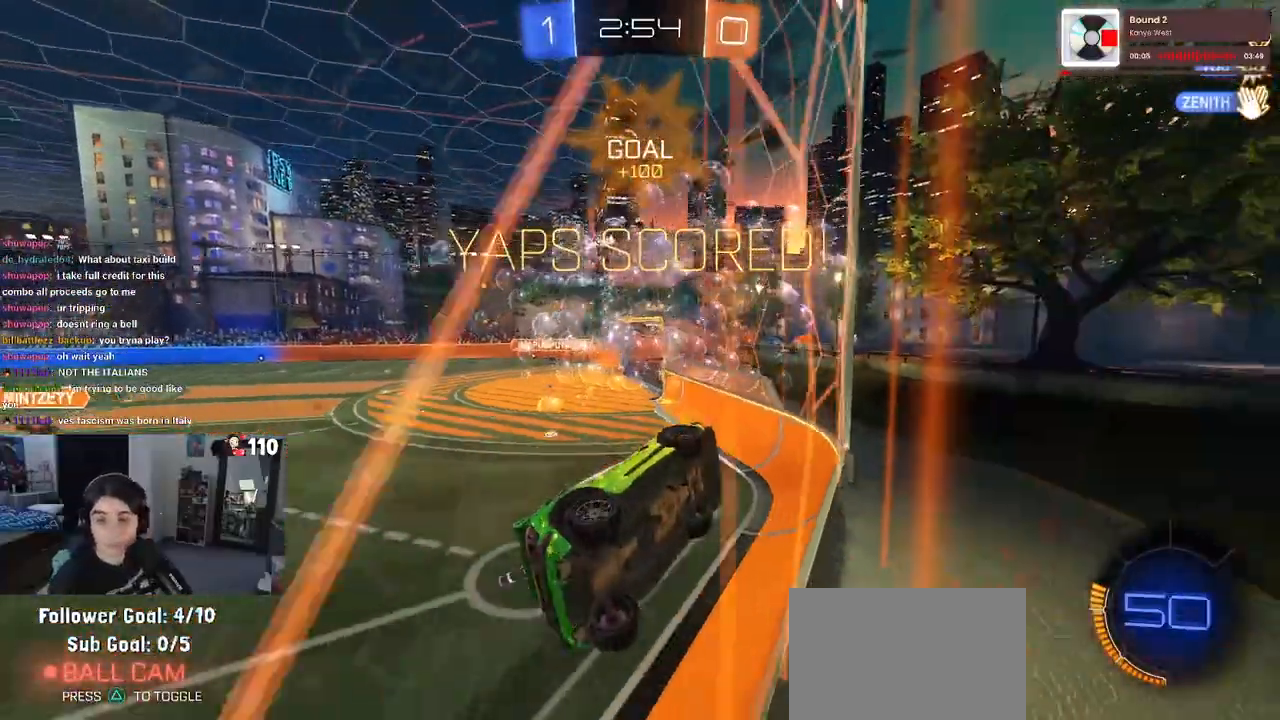
{"buttons": [], "left_stick": "center", "right_stick": "center", "events": []}
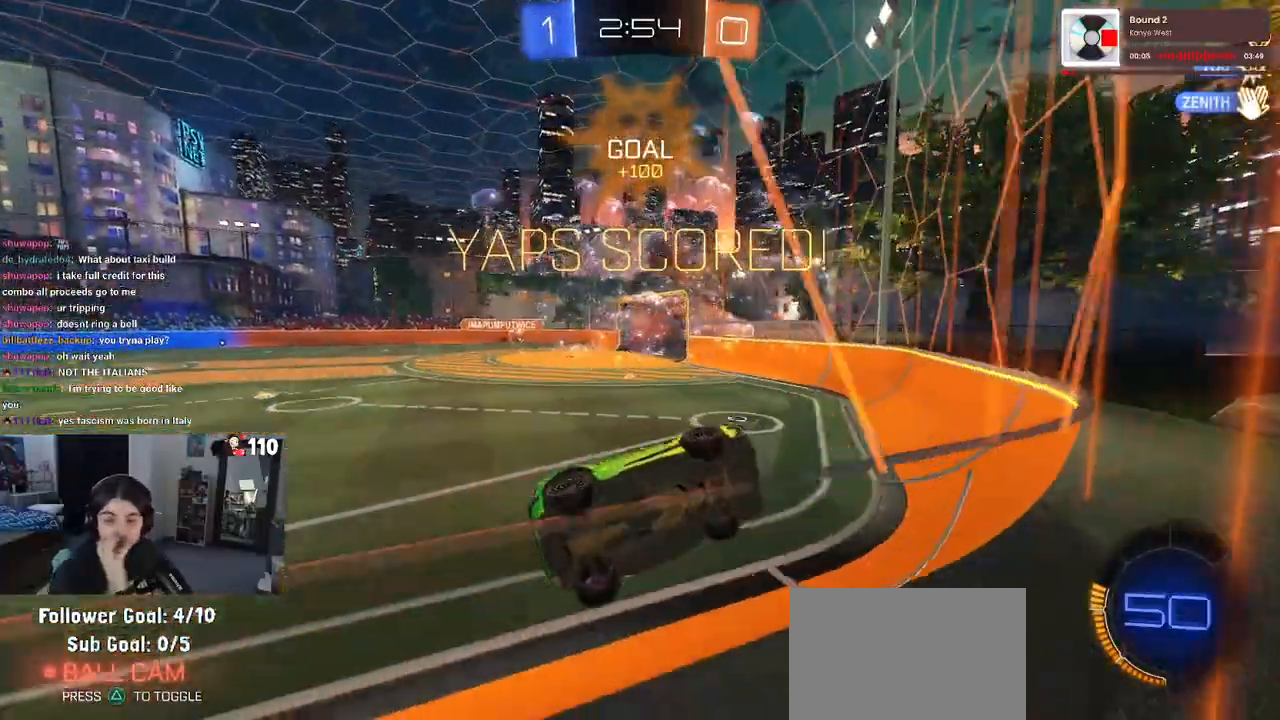
{"buttons": [], "left_stick": "center", "right_stick": "center", "events": []}
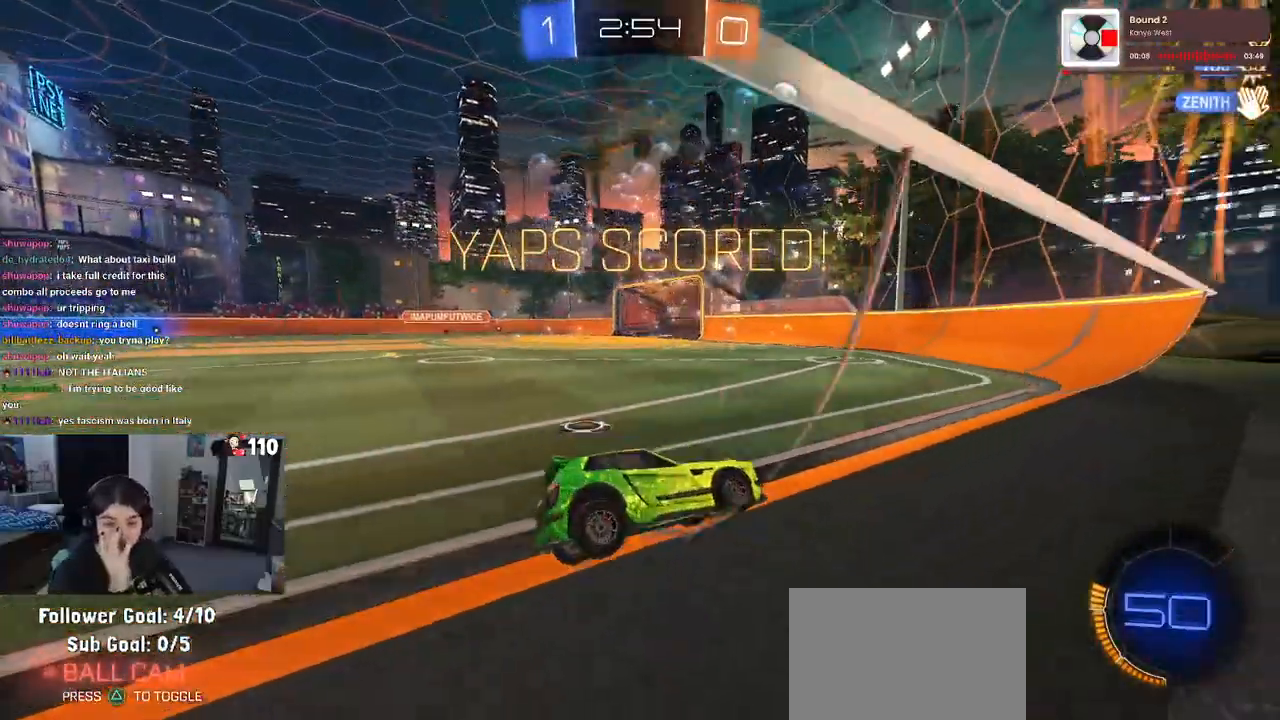
{"buttons": ["CROSS"], "left_stick": "center", "right_stick": "center", "events": [[283, "CROSS", "down"], [400, "CROSS", "up"], [500, "CROSS", "down"]]}
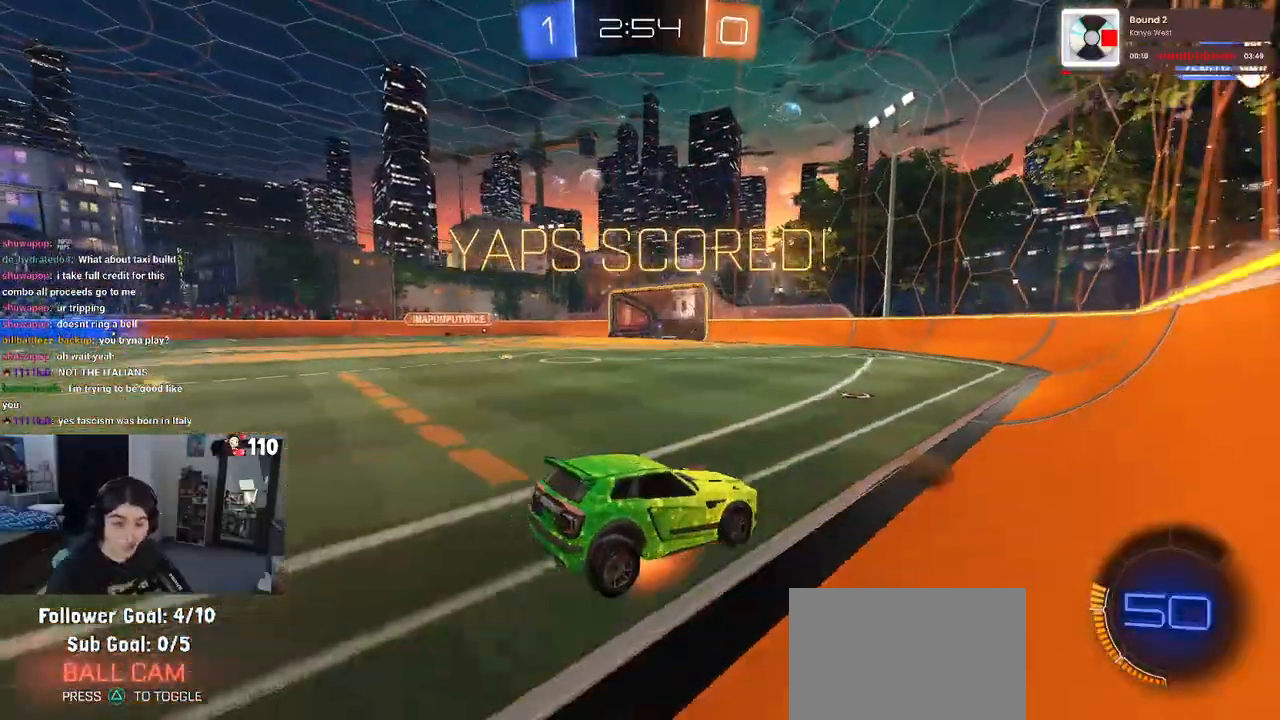
{"buttons": ["CROSS"], "left_stick": "center", "right_stick": "center", "events": [[150, "CROSS", "up"], [267, "CROSS", "down"], [383, "CROSS", "up"], [483, "CROSS", "down"]]}
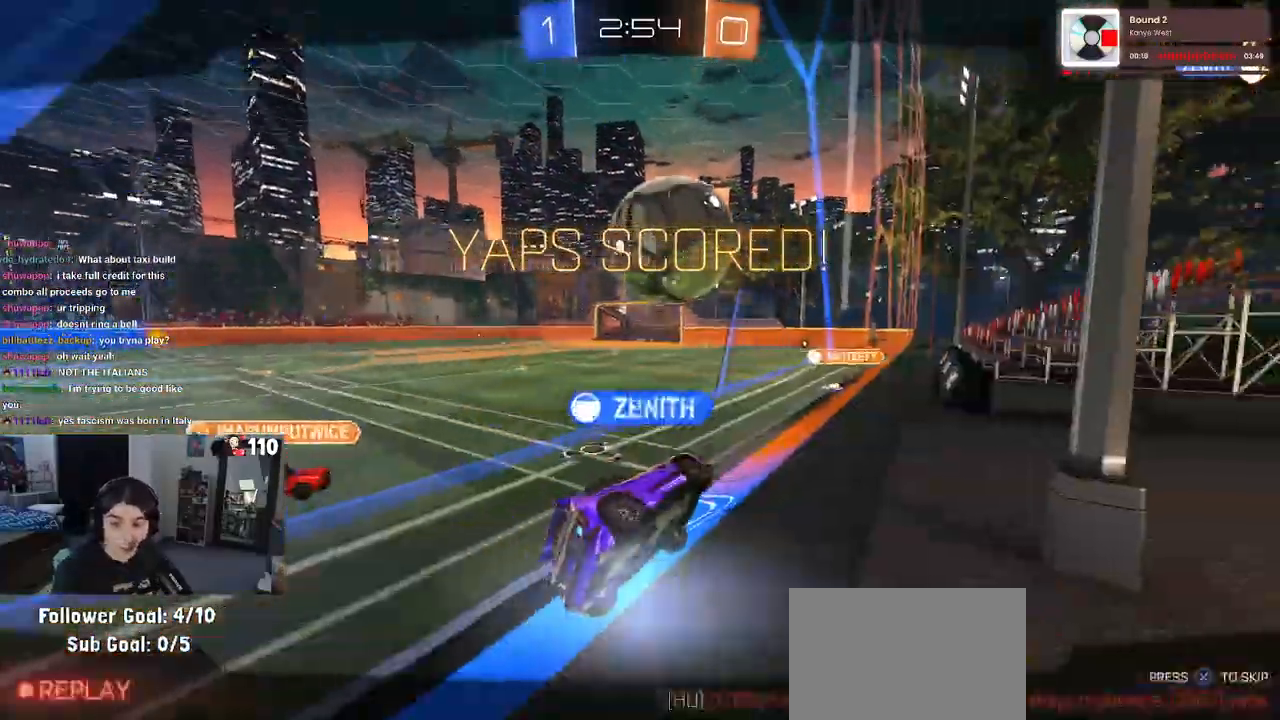
{"buttons": ["CROSS"], "left_stick": "center", "right_stick": "center", "events": [[150, "CROSS", "up"], [183, "CROSS", "down"], [367, "CROSS", "up"], [450, "CROSS", "down"]]}
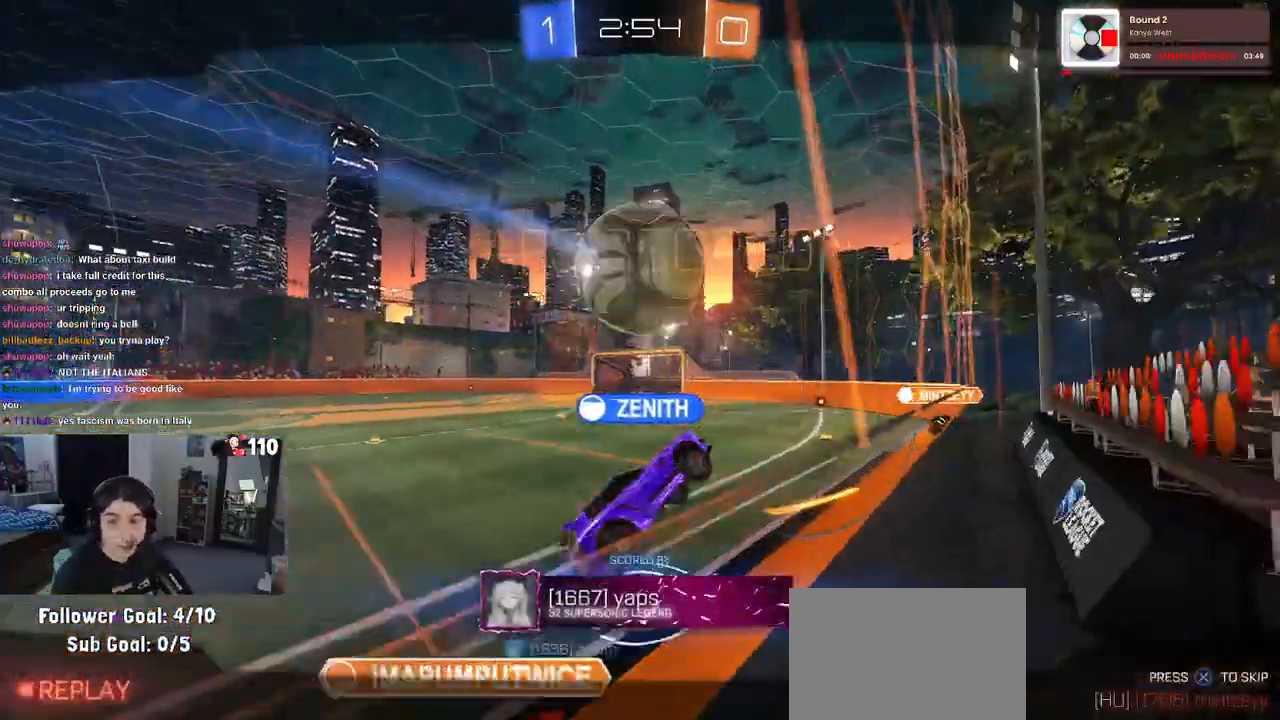
{"buttons": ["CROSS"], "left_stick": "center", "right_stick": "center", "events": [[100, "CROSS", "up"], [167, "CROSS", "down"], [317, "CROSS", "up"], [467, "CROSS", "down"]]}
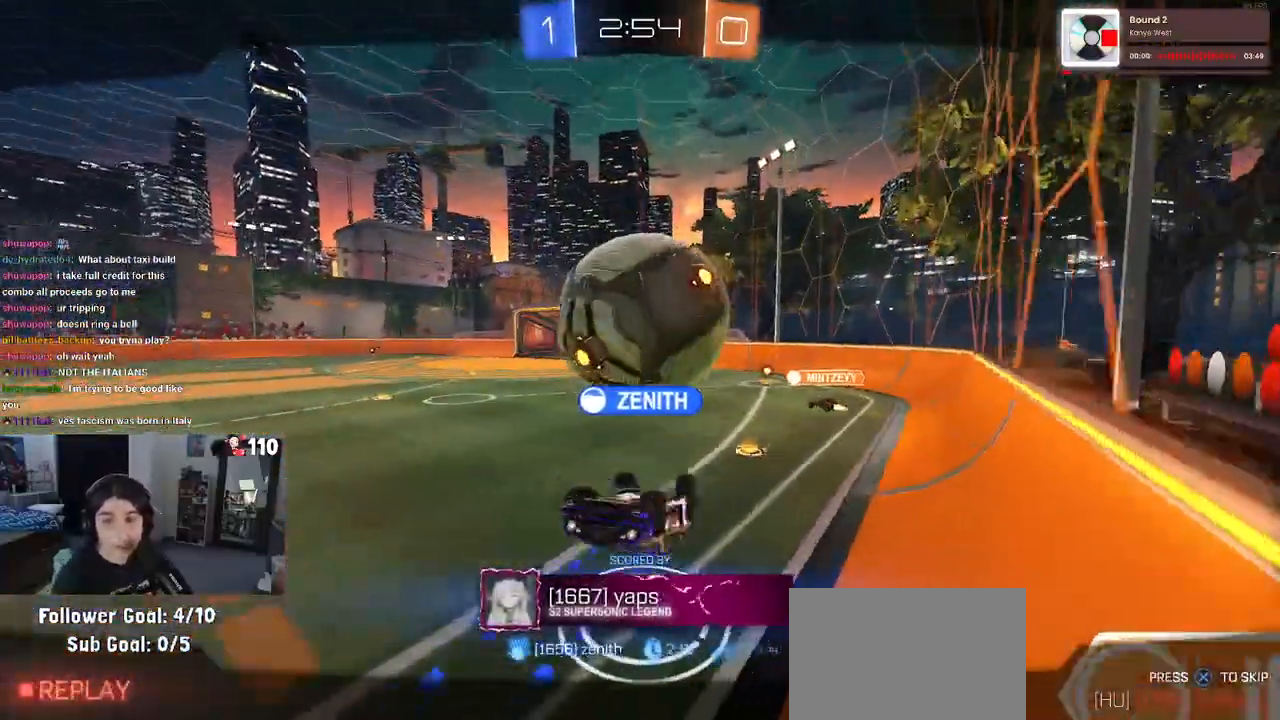
{"buttons": [], "left_stick": "center", "right_stick": "center", "events": [[83, "CROSS", "up"], [200, "CROSS", "down"], [333, "CROSS", "up"]]}
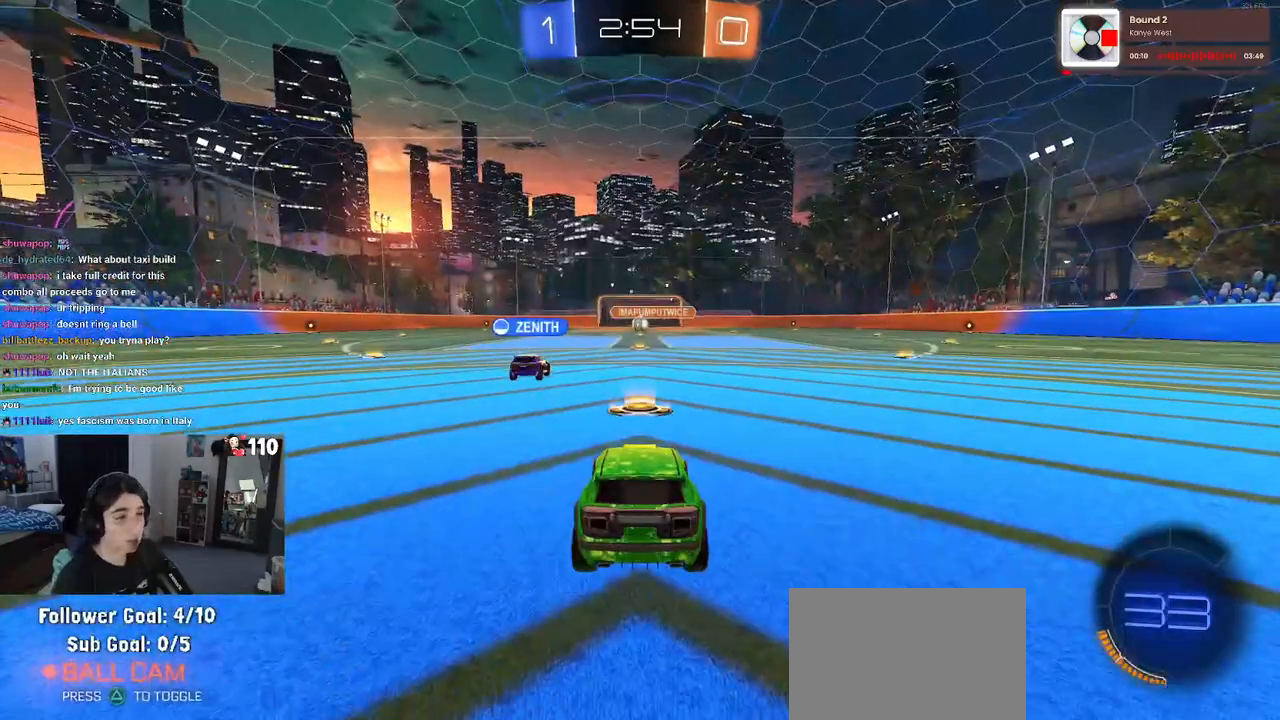
{"buttons": [], "left_stick": "center", "right_stick": "center", "events": []}
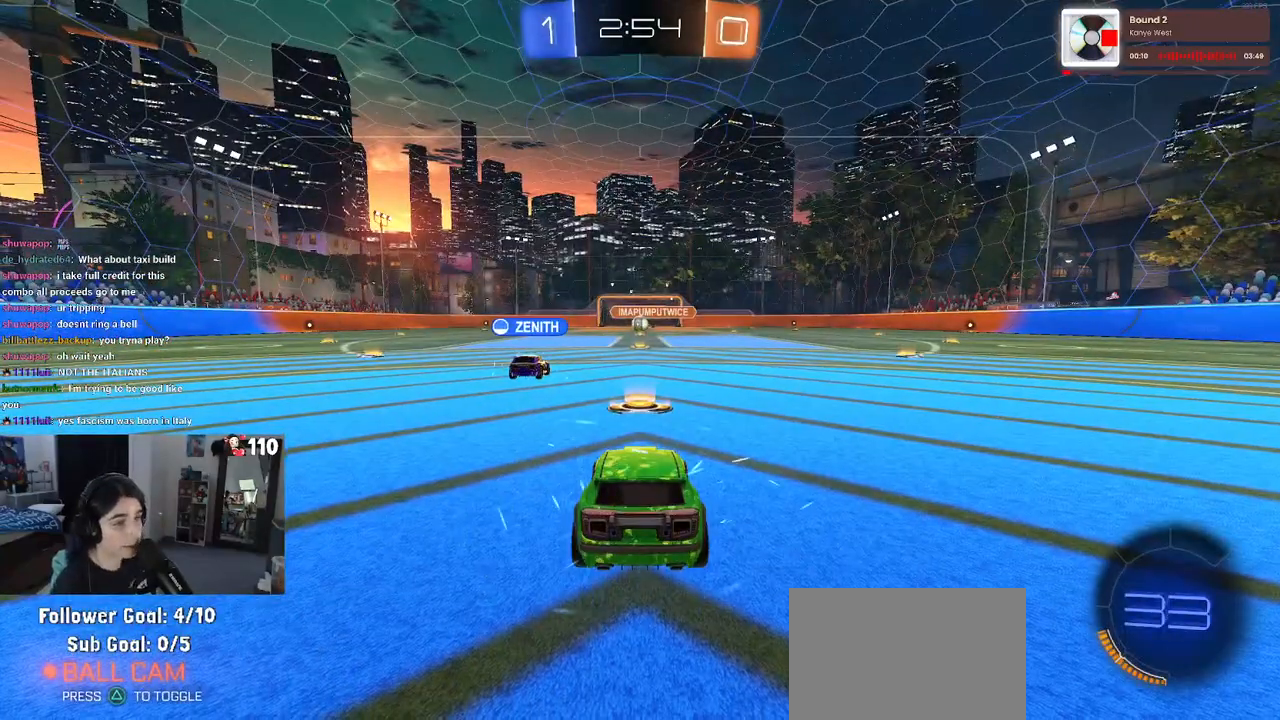
{"buttons": [], "left_stick": "center", "right_stick": "center", "events": []}
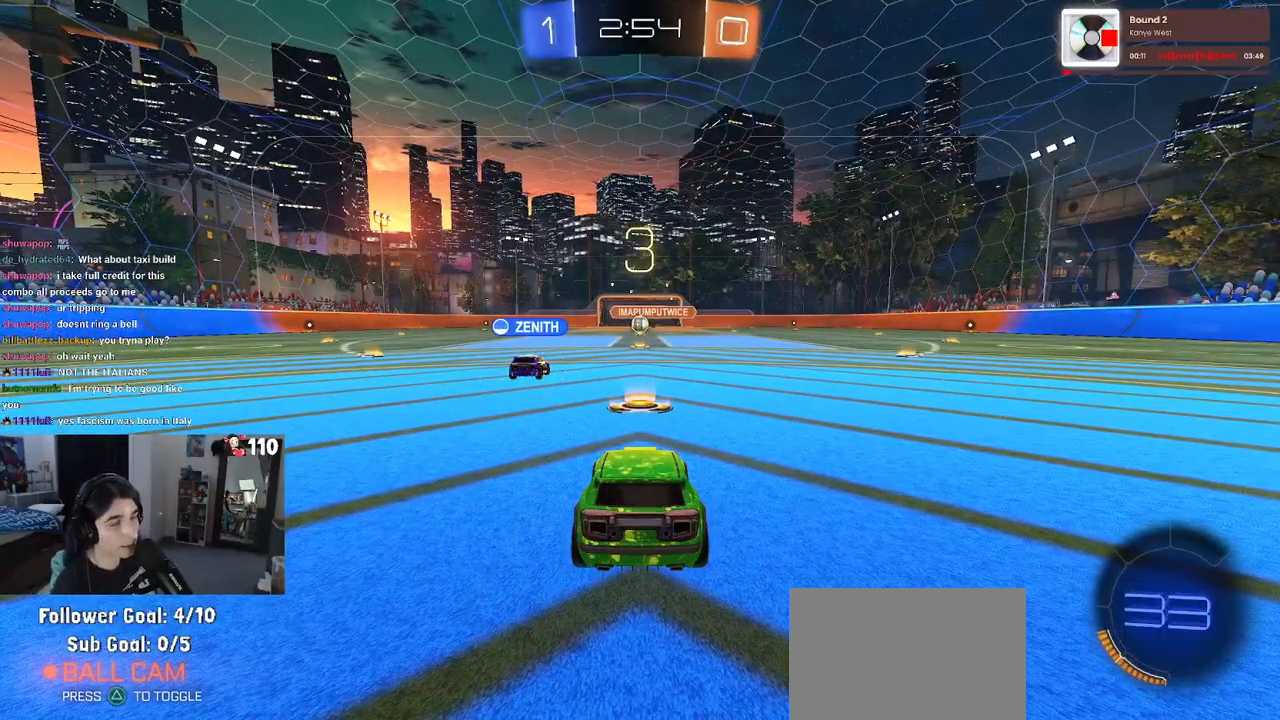
{"buttons": [], "left_stick": "center", "right_stick": "center", "events": []}
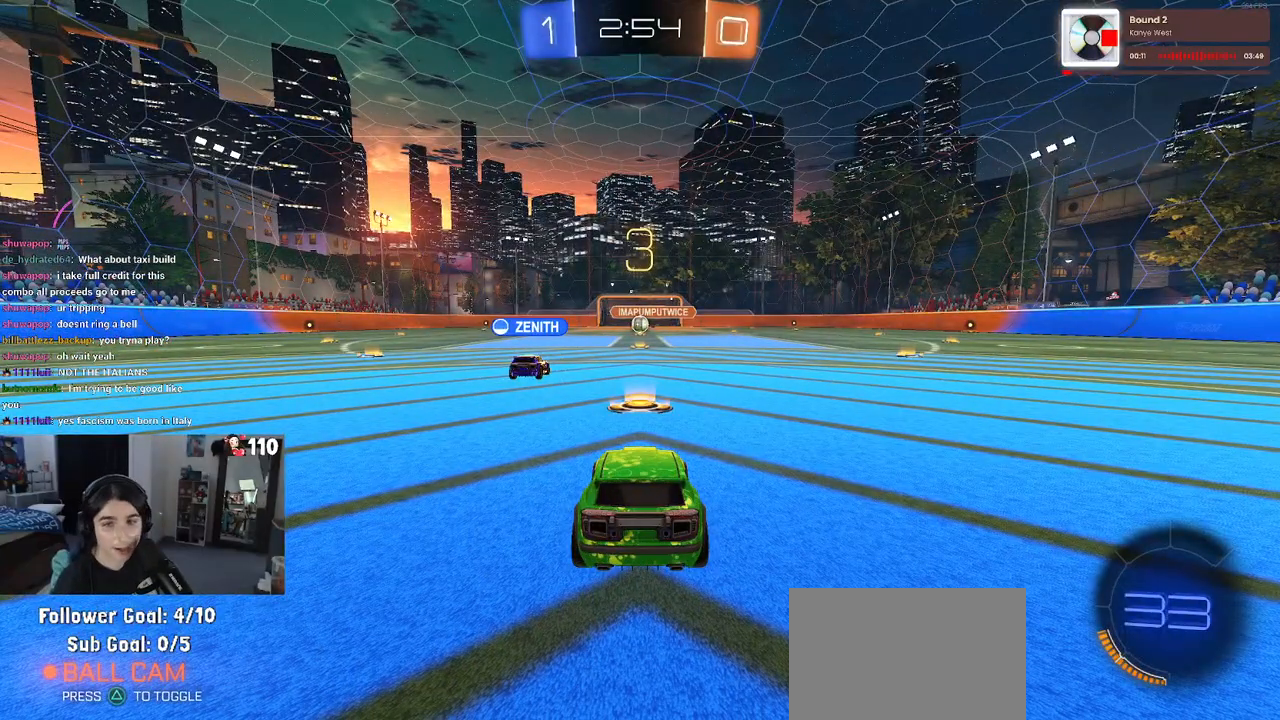
{"buttons": [], "left_stick": "center", "right_stick": "center", "events": []}
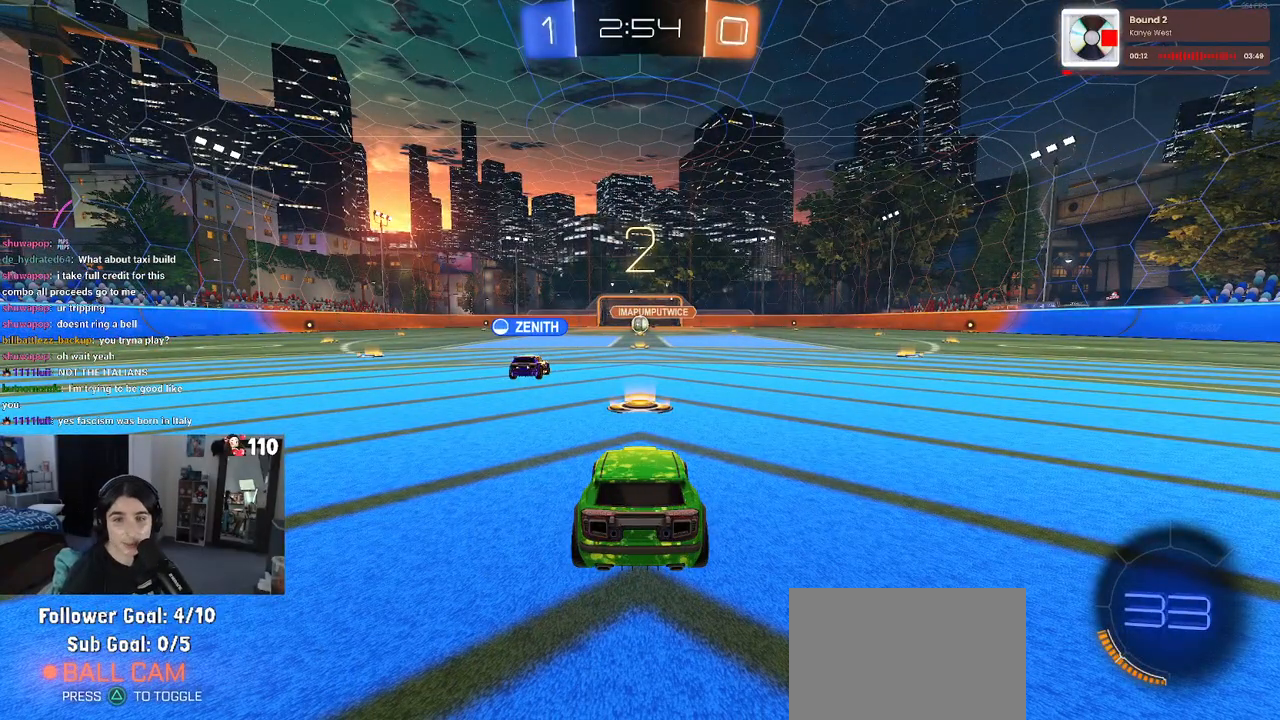
{"buttons": ["R2"], "left_stick": "center", "right_stick": "center", "events": [[267, "R2", "down"]]}